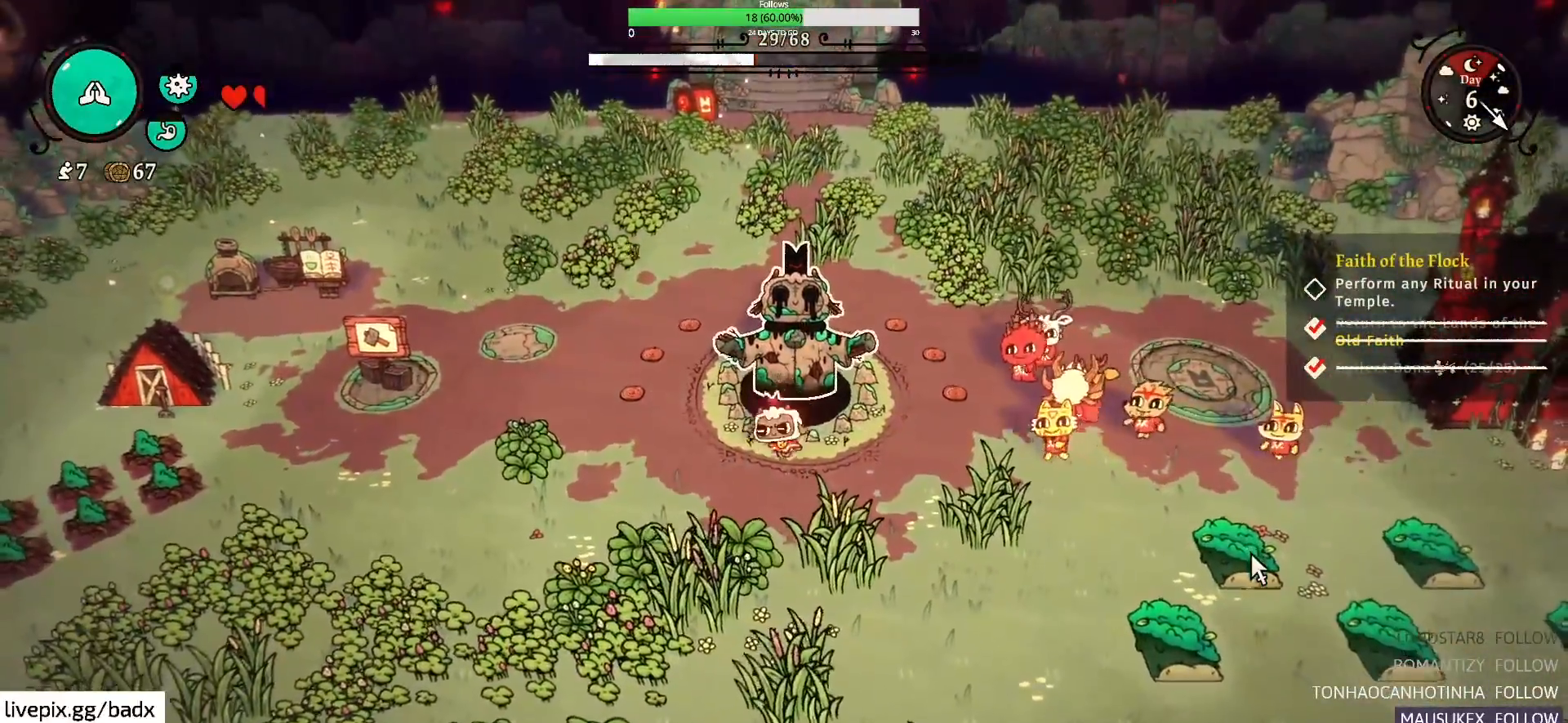
Gameplay with keyboard and mouse; each line is a JSON object with the keys and mouse buttons held at the frame after it. "events" lists presses ("down") and releases ("up") of "1", "2", "3", "4", "5", "a", "alt", "c", "ctrl", "d", "e", "f", "g", "q", "s", "shift", "space", "tab", "v", "w", "x", "mouse_left", "mouse_wheel", "mouse_right", "mouse_mb4" and "mouse_mb5" between this image and that frame as [ms after this image, input, new state], when the widget could be followed in between. "mouse_left", "mouse_wheel", "mouse_right", "mouse_mb4", "mouse_mb5" = the "left", "wheel", "right", "mb4", "mb5" buttons of the "mouse" list. No other keys are recorded. "wheel" means that the mouse wheel is clicked or scrolled. Mouse movement is not recorded.
{"keys": ["a", "s"], "mouse": [], "events": [[117, "alt", "down"], [284, "alt", "up"]]}
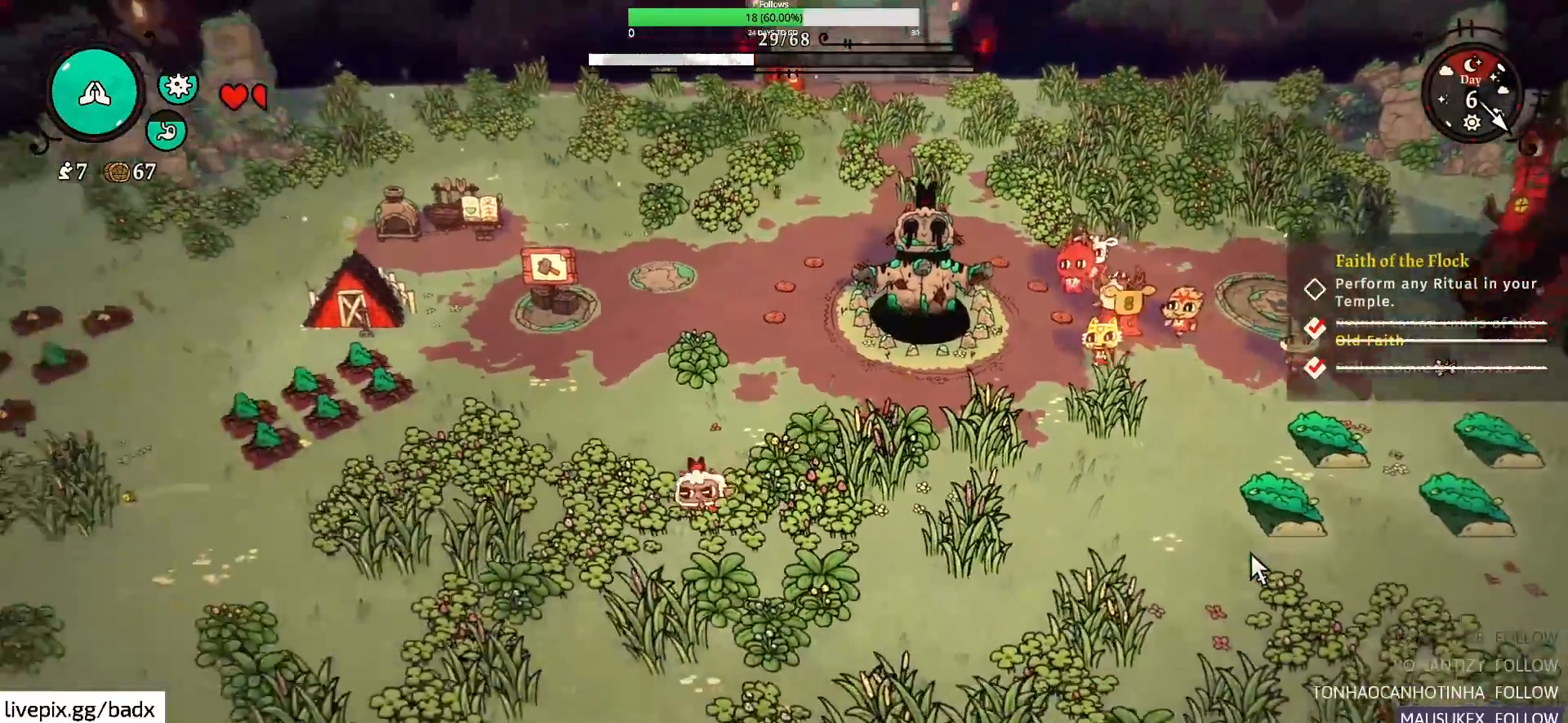
{"keys": ["a"], "mouse": [], "events": [[67, "s", "up"]]}
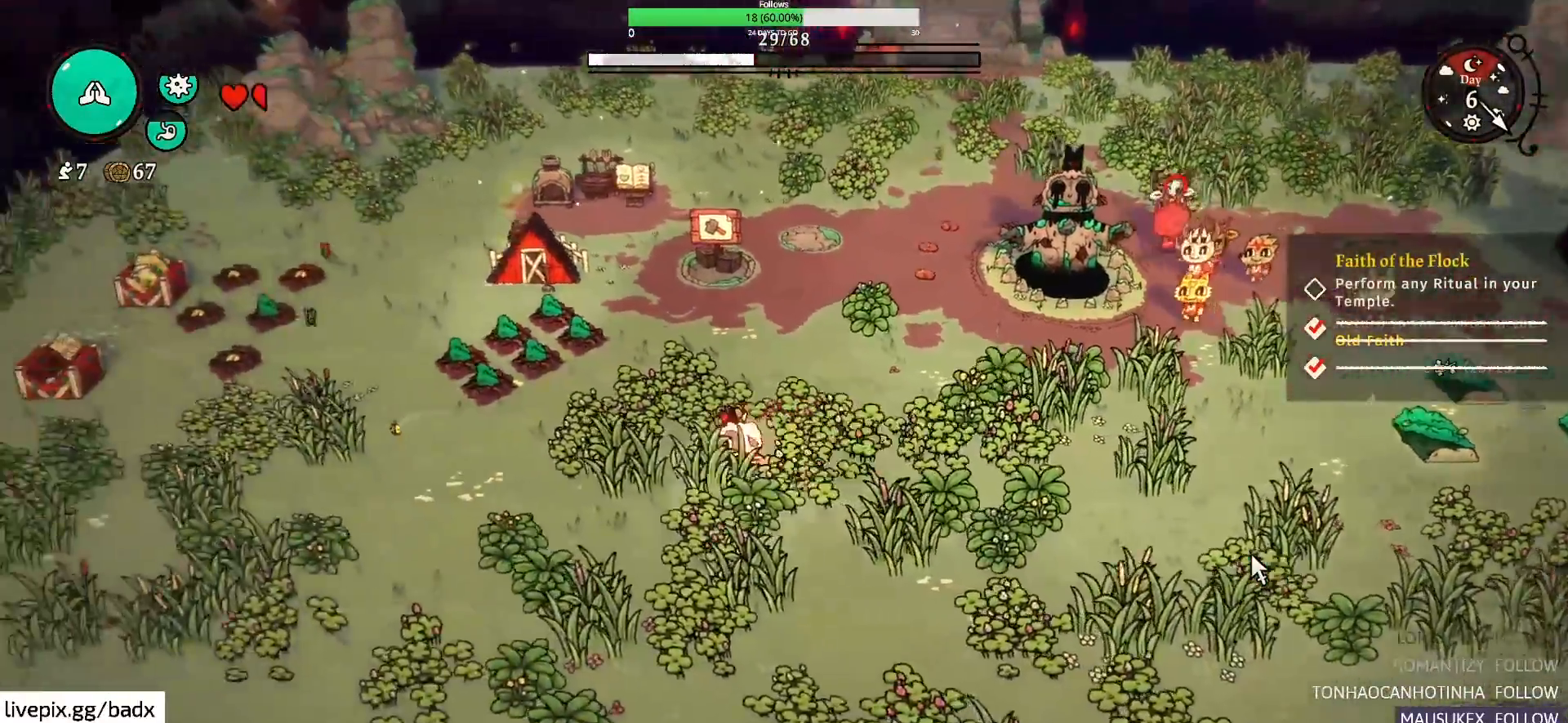
{"keys": ["a"], "mouse": [], "events": []}
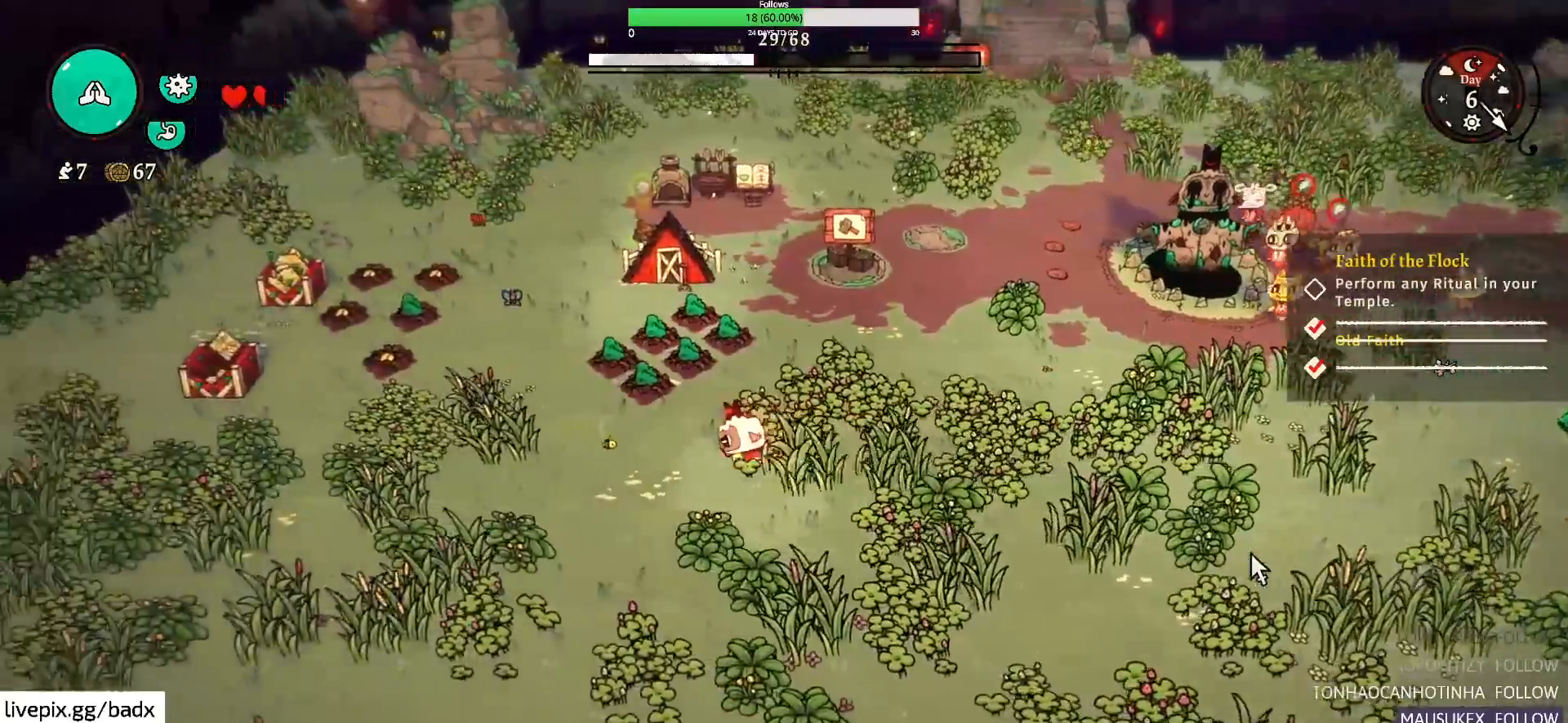
{"keys": ["a", "s"], "mouse": [], "events": [[100, "s", "down"]]}
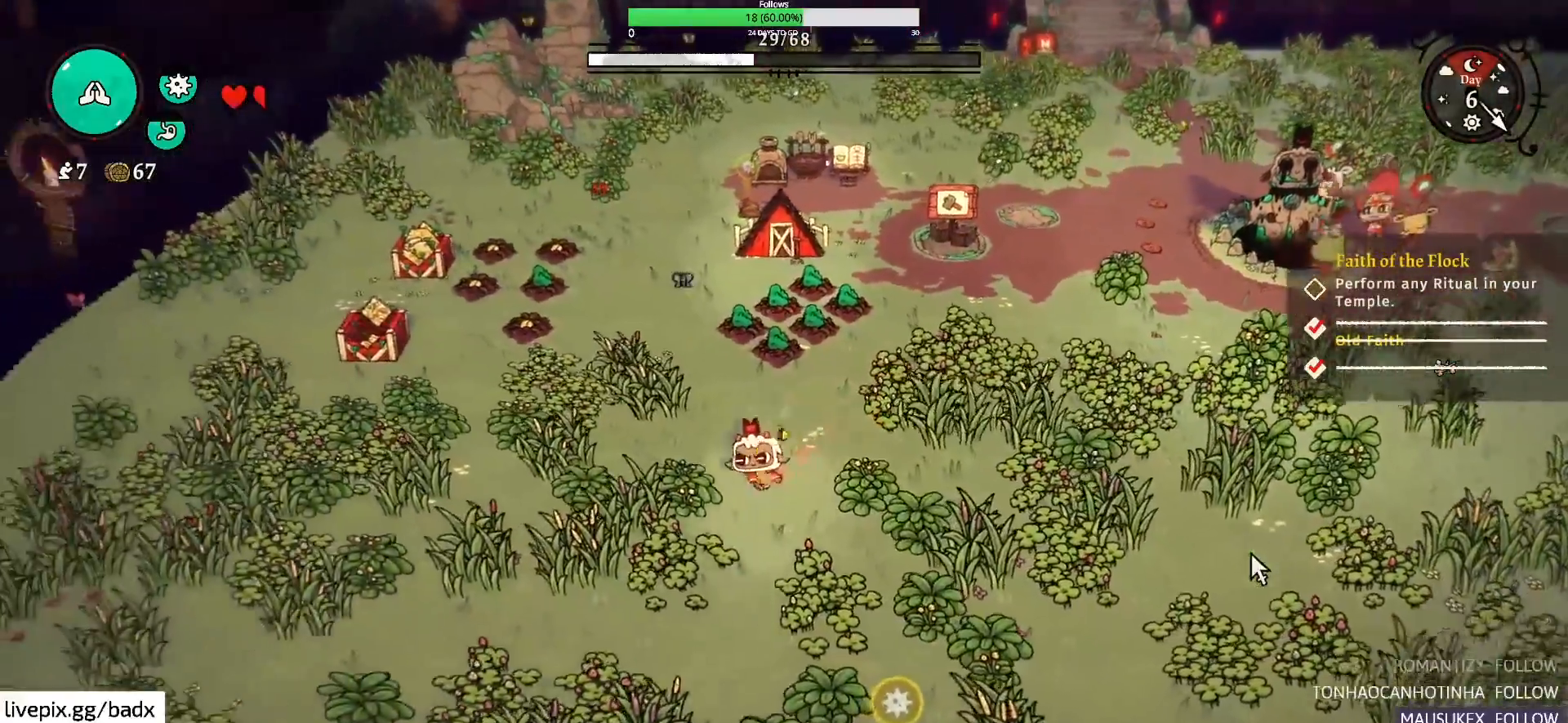
{"keys": ["s"], "mouse": [], "events": [[167, "a", "up"], [267, "d", "down"], [350, "alt", "down"], [500, "alt", "up"], [500, "d", "up"]]}
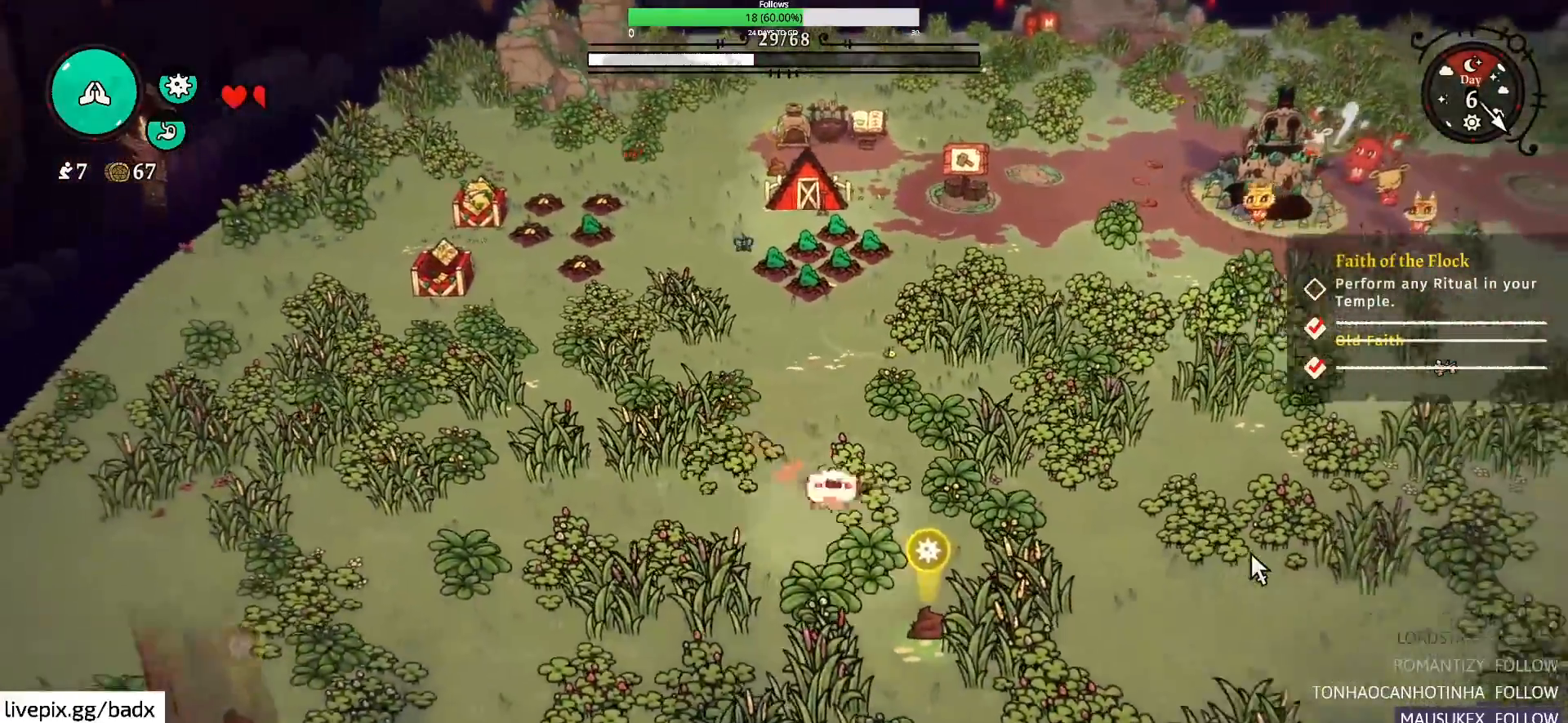
{"keys": ["a"], "mouse": [], "events": [[134, "s", "up"], [184, "e", "down"], [300, "e", "up"], [417, "a", "down"]]}
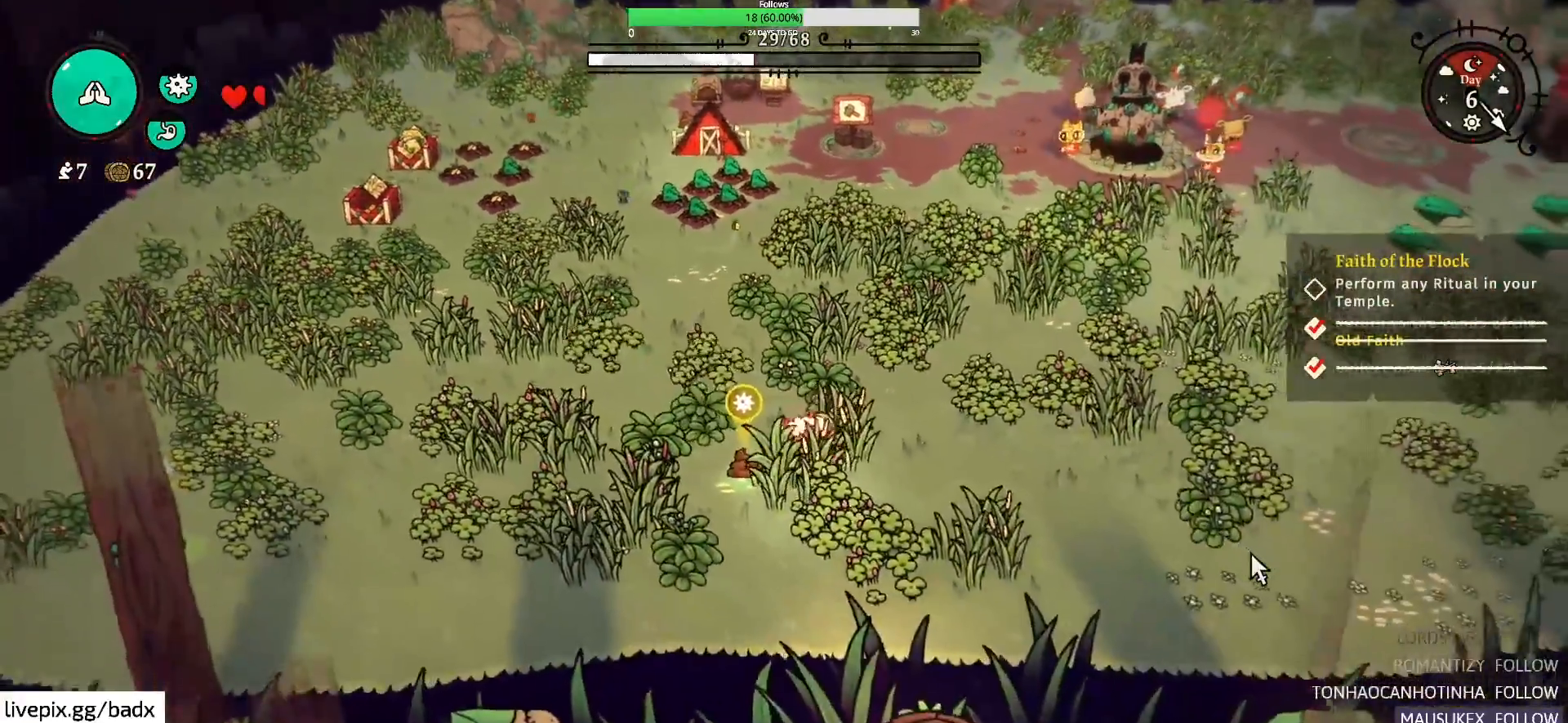
{"keys": ["a"], "mouse": [], "events": [[17, "e", "down"], [200, "e", "up"], [300, "e", "down"], [434, "e", "up"]]}
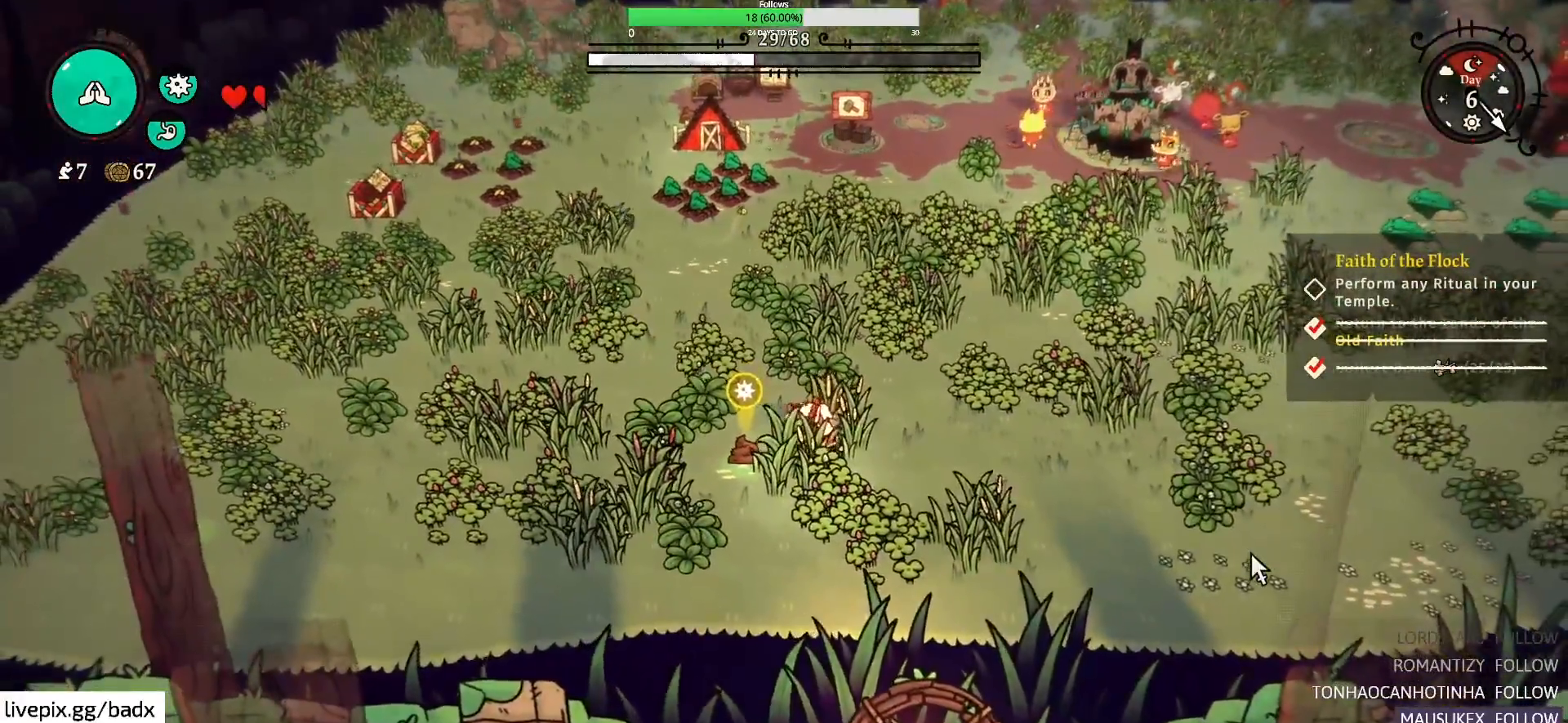
{"keys": ["a"], "mouse": [], "events": [[17, "a", "up"], [450, "a", "down"]]}
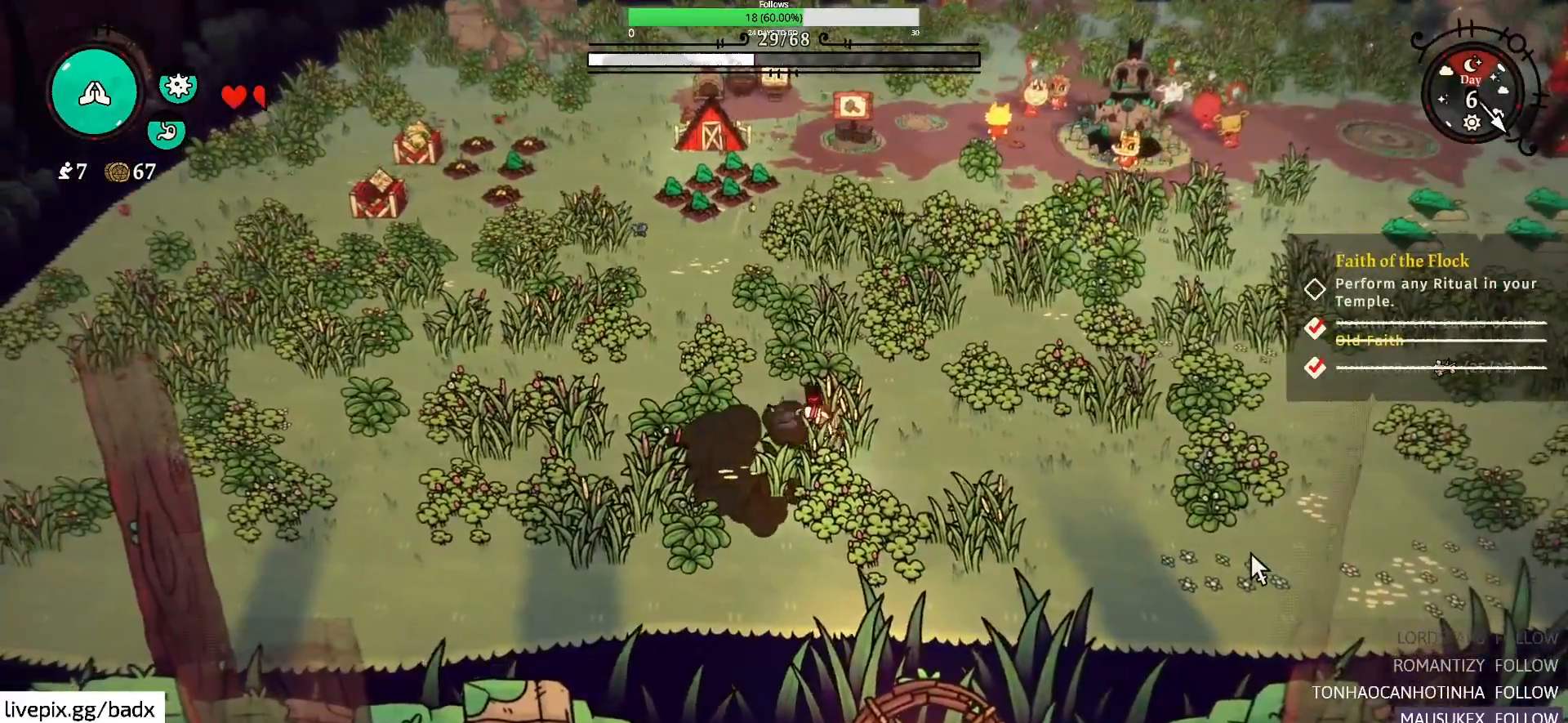
{"keys": ["a"], "mouse": [], "events": [[50, "alt", "down"], [184, "alt", "up"]]}
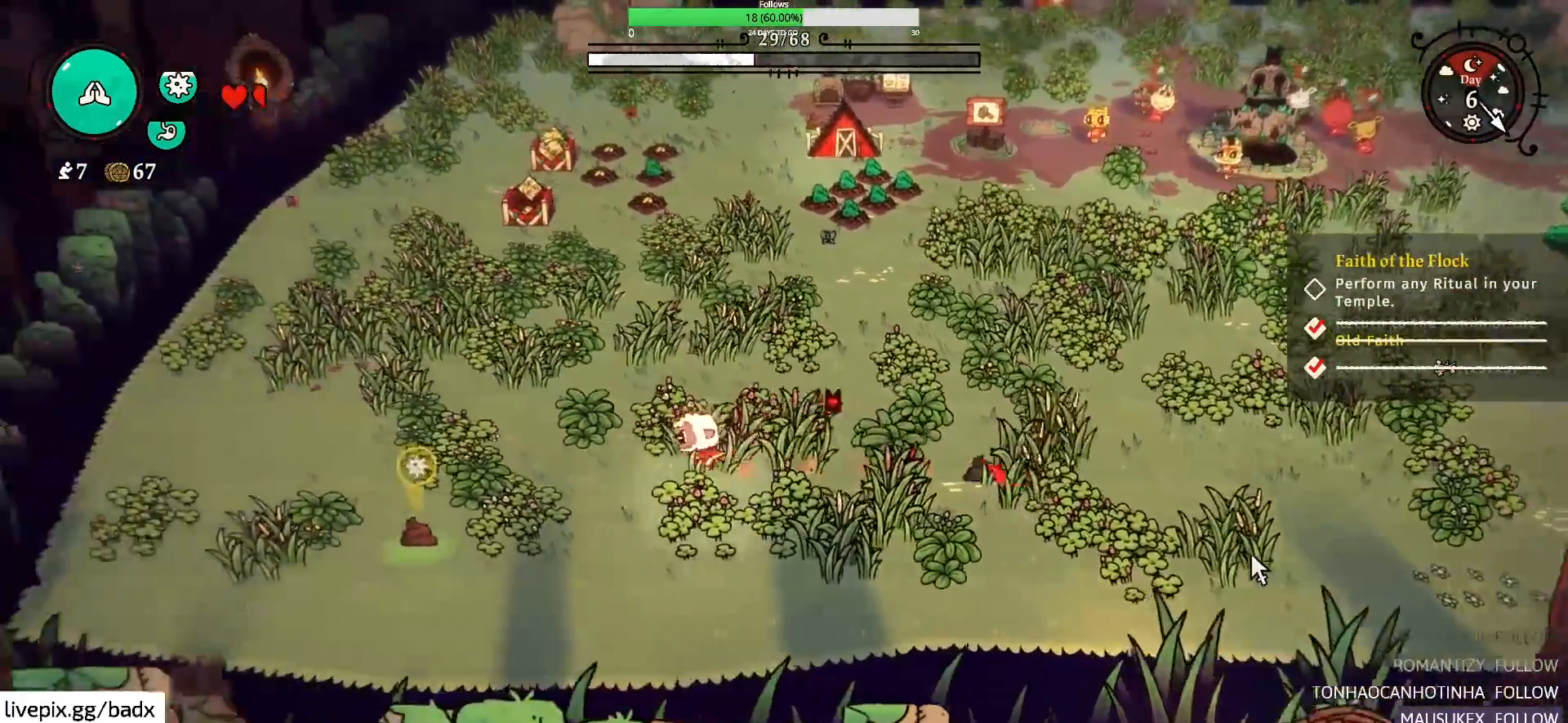
{"keys": ["a", "s"], "mouse": [], "events": [[200, "s", "down"]]}
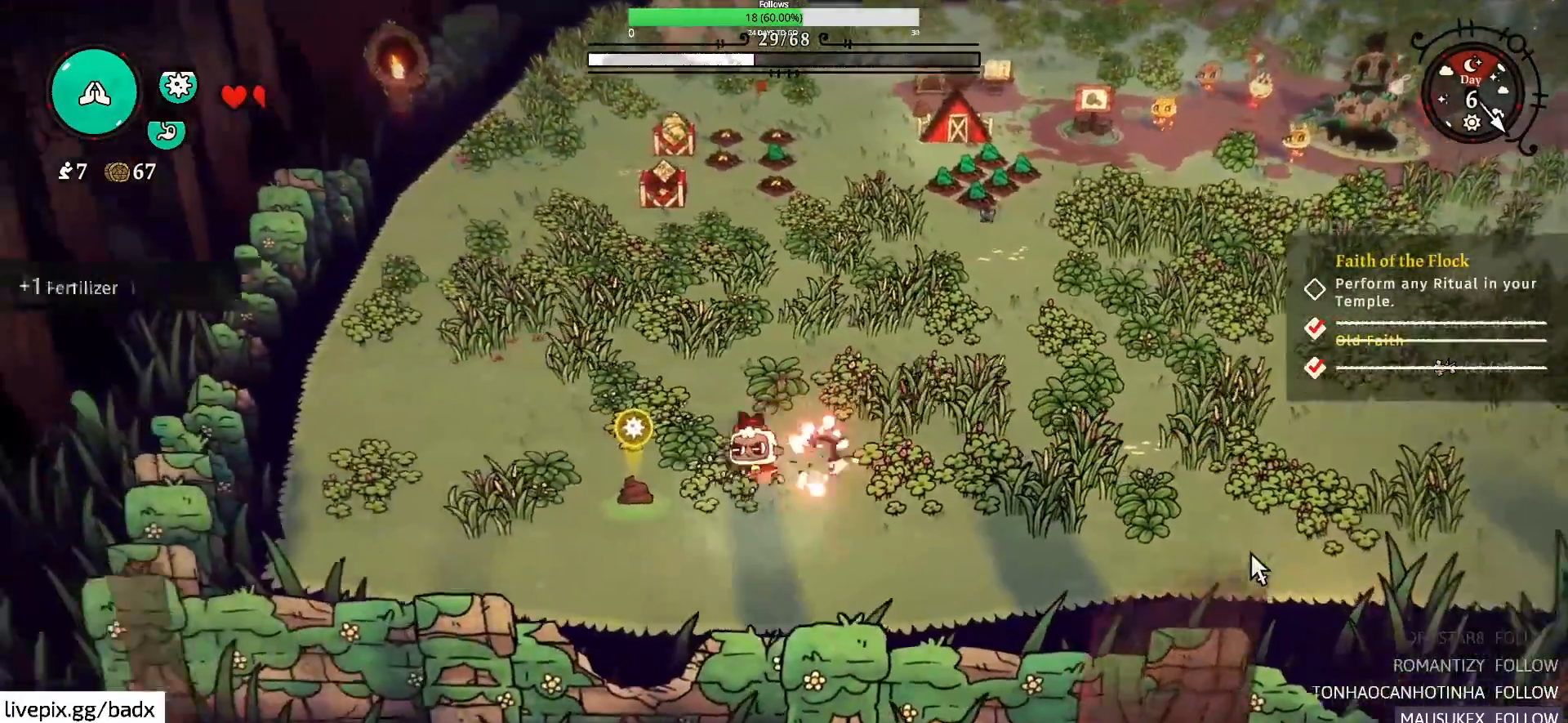
{"keys": [], "mouse": [], "events": [[34, "s", "up"], [217, "a", "up"], [267, "e", "down"], [400, "e", "up"]]}
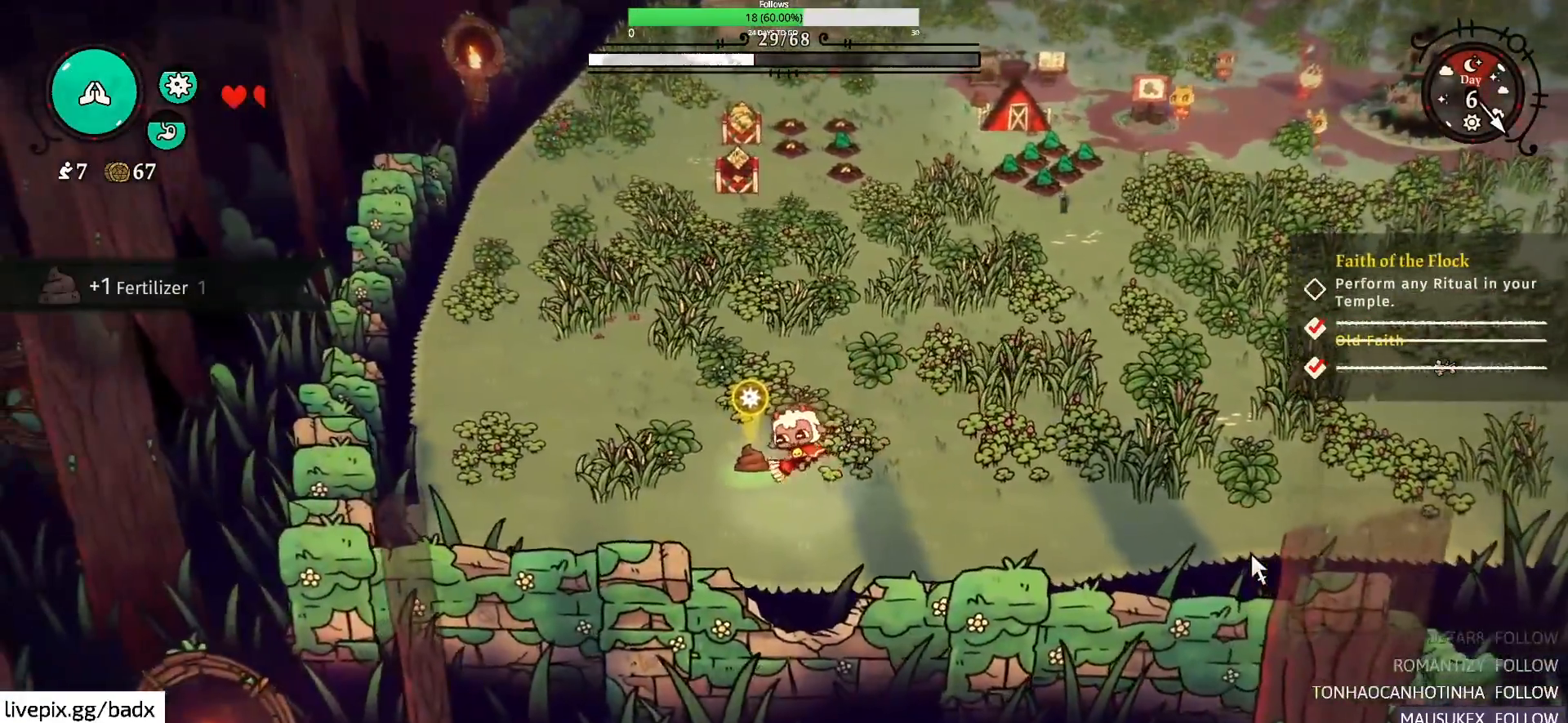
{"keys": [], "mouse": [], "events": []}
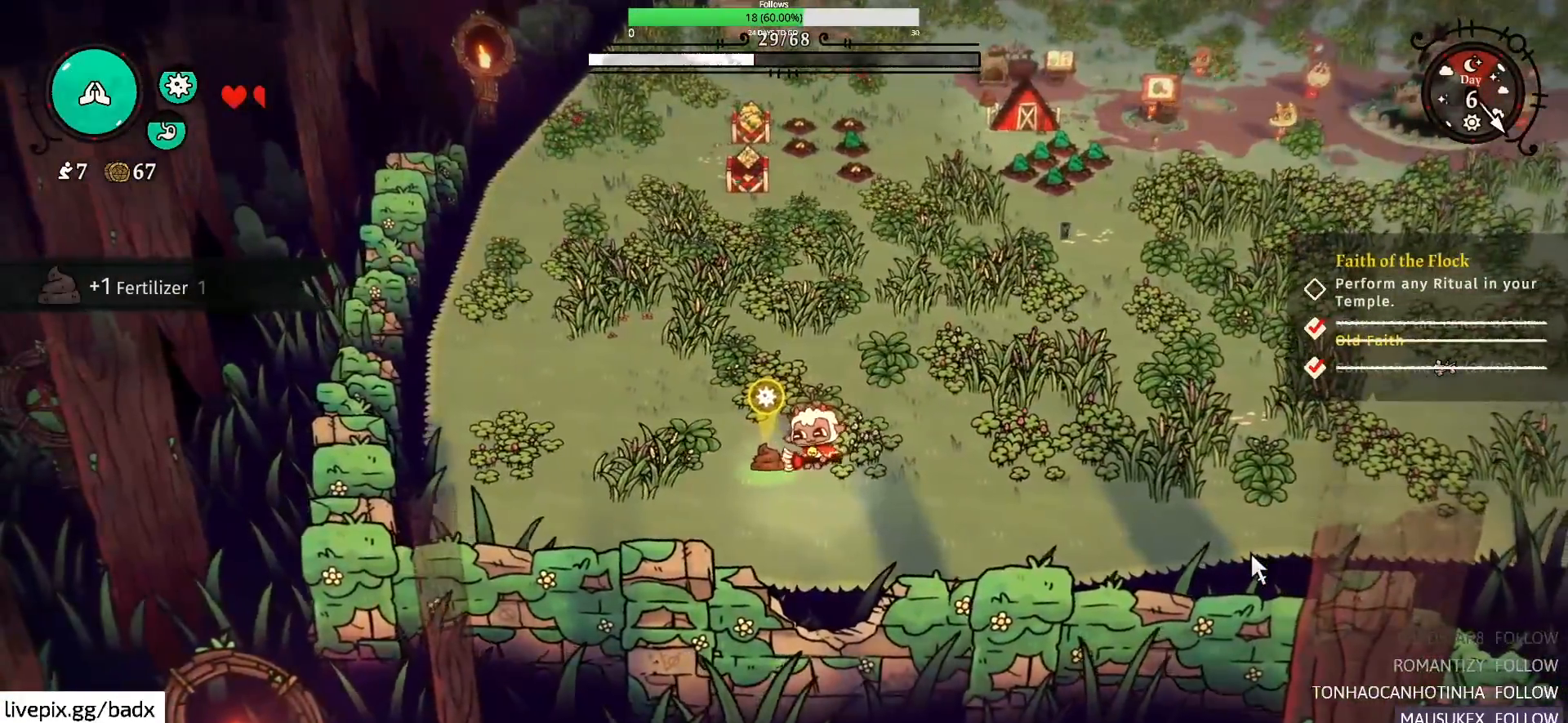
{"keys": ["d"], "mouse": [], "events": [[250, "d", "down"]]}
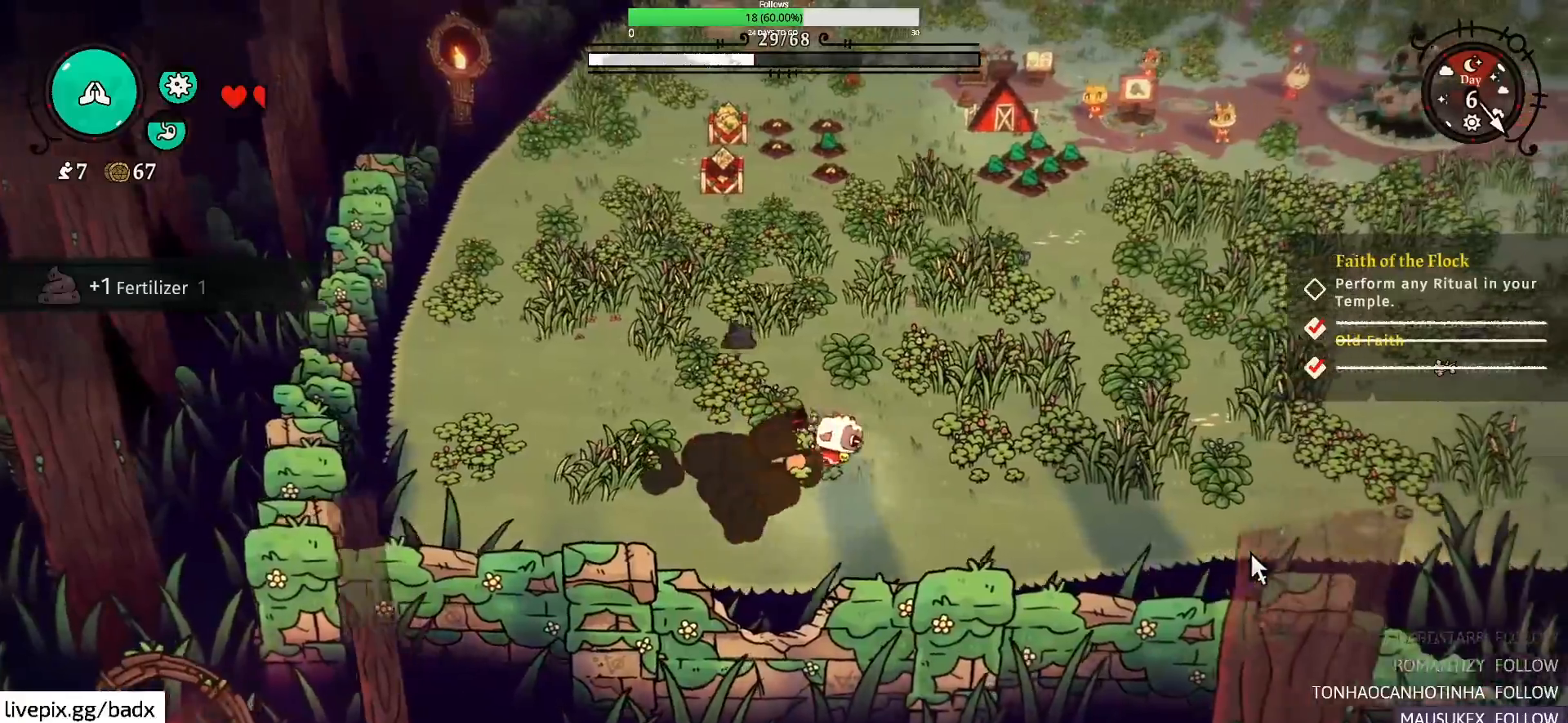
{"keys": ["d"], "mouse": [], "events": [[84, "alt", "down"], [217, "alt", "up"]]}
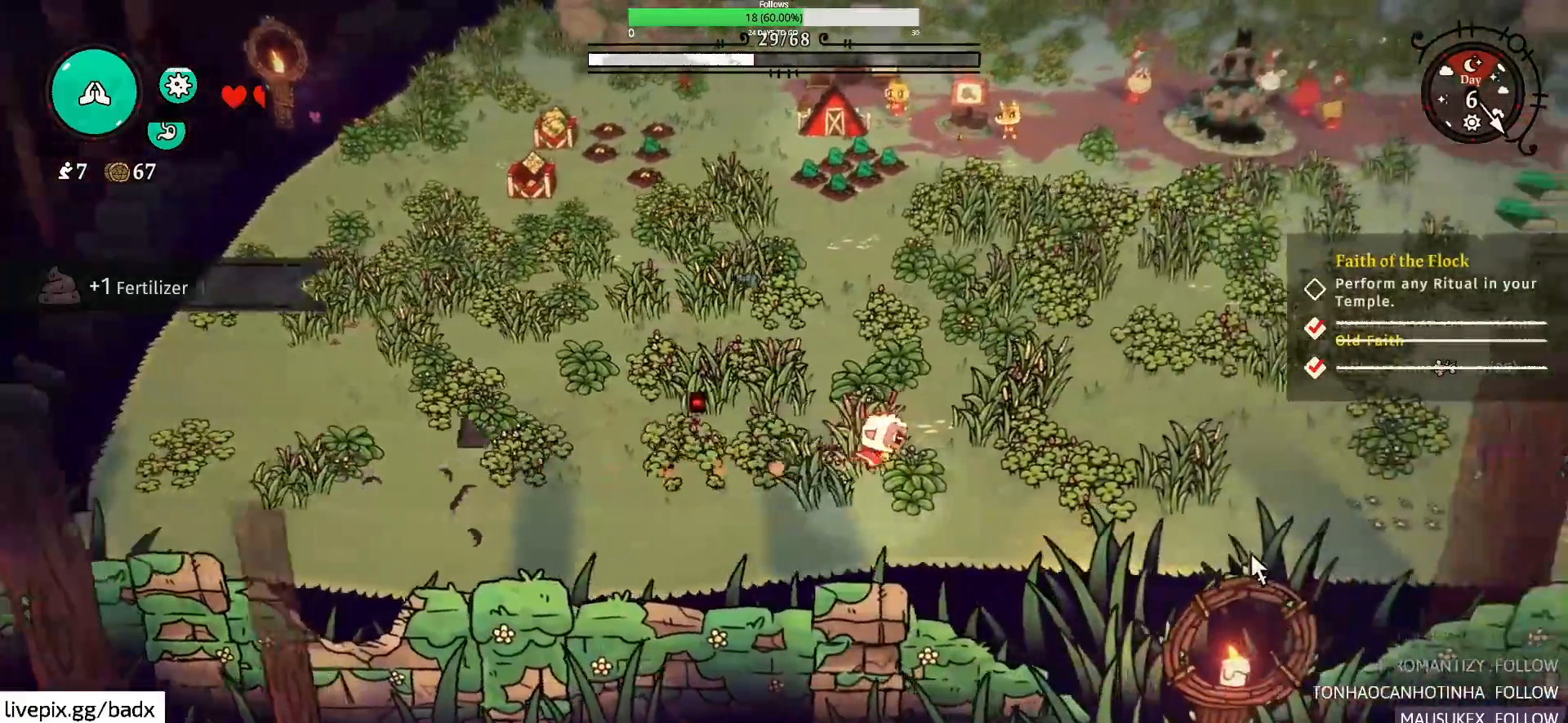
{"keys": ["d"], "mouse": [], "events": [[284, "alt", "down"], [467, "alt", "up"]]}
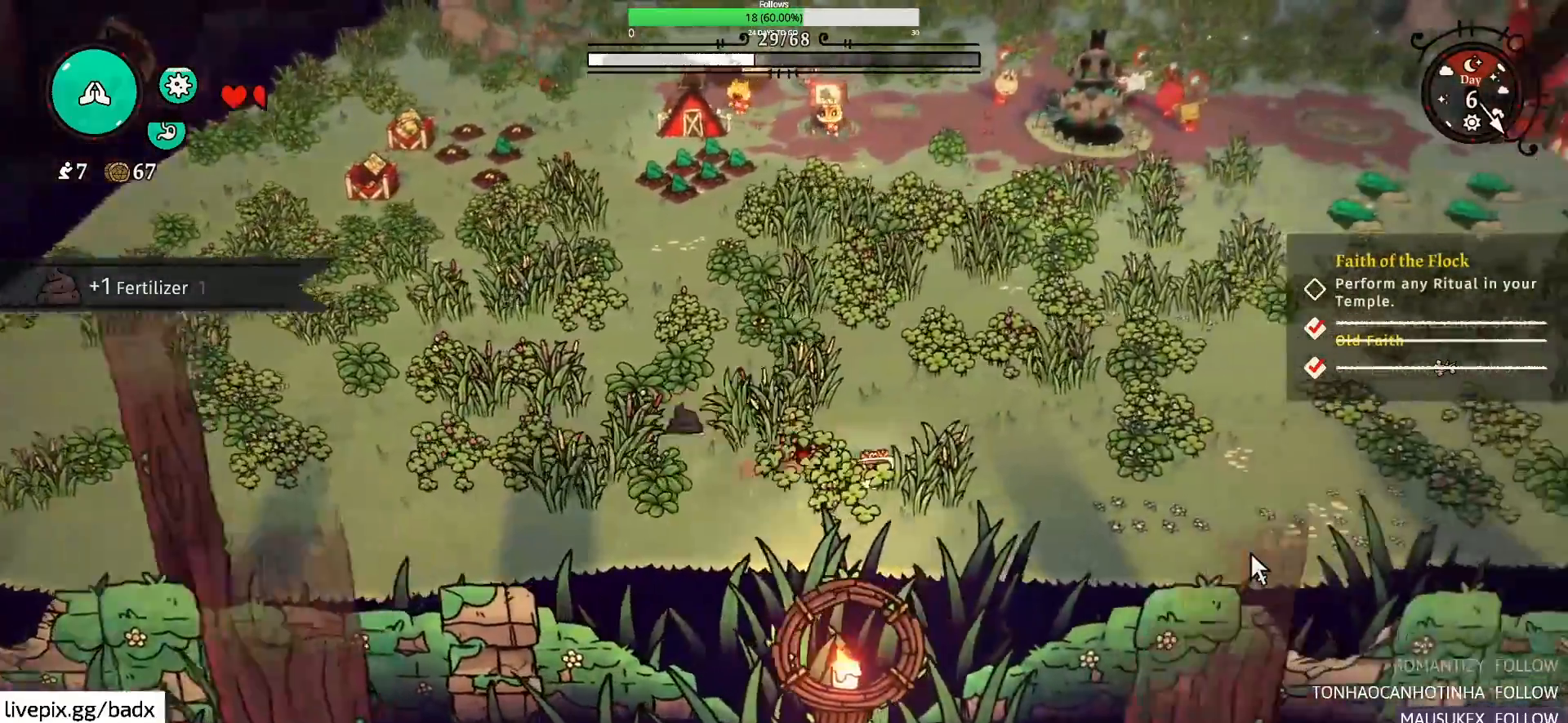
{"keys": ["d"], "mouse": [], "events": []}
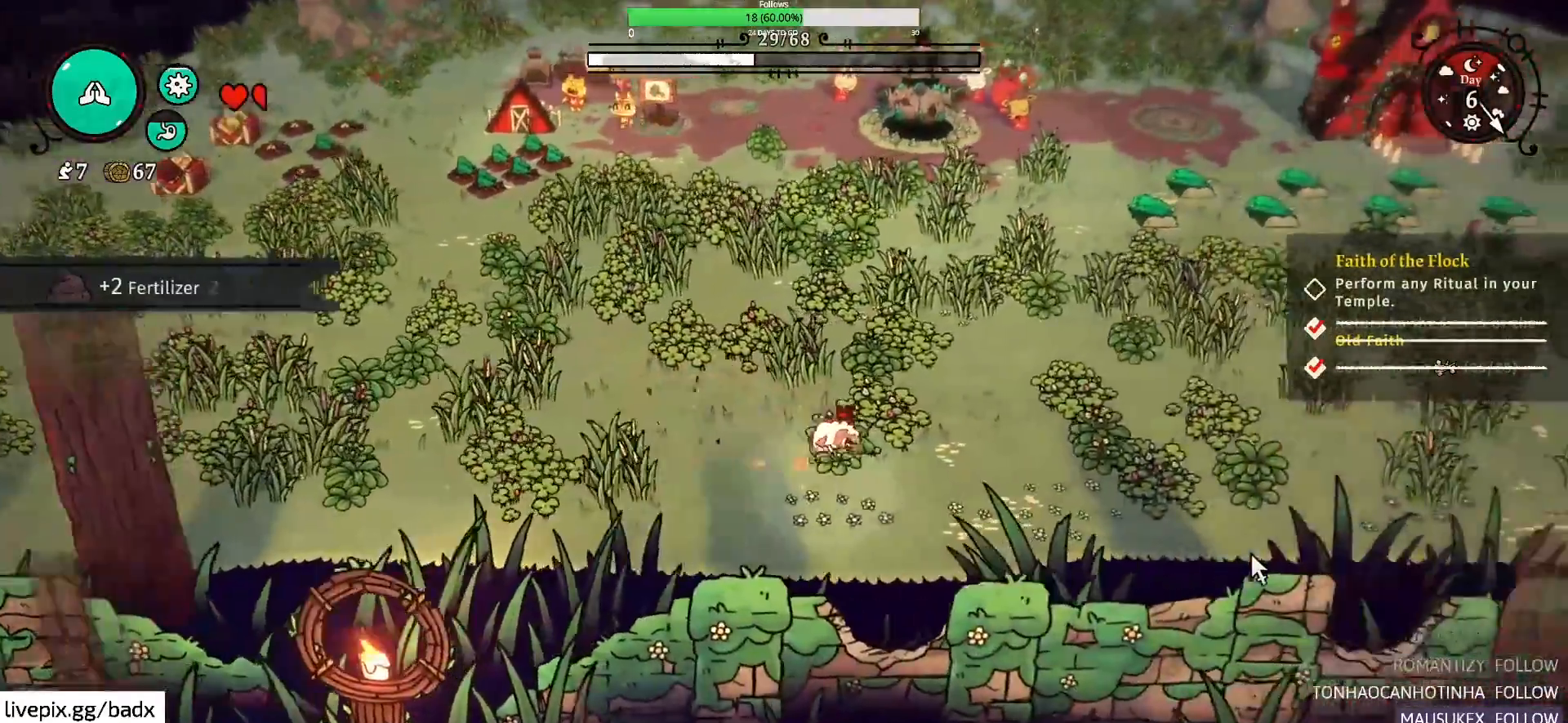
{"keys": ["d"], "mouse": [], "events": [[34, "alt", "down"], [217, "alt", "up"]]}
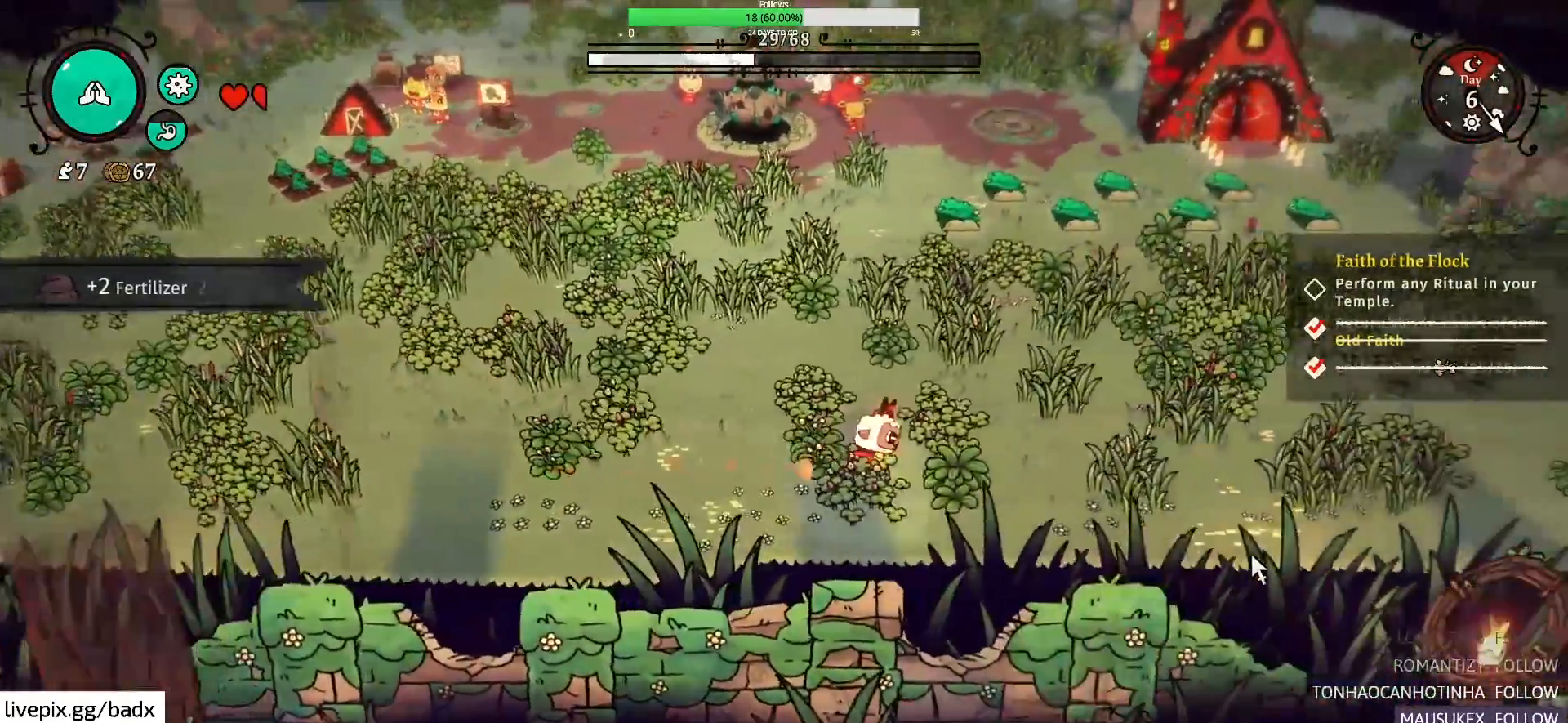
{"keys": ["d"], "mouse": [], "events": [[284, "alt", "down"], [500, "alt", "up"]]}
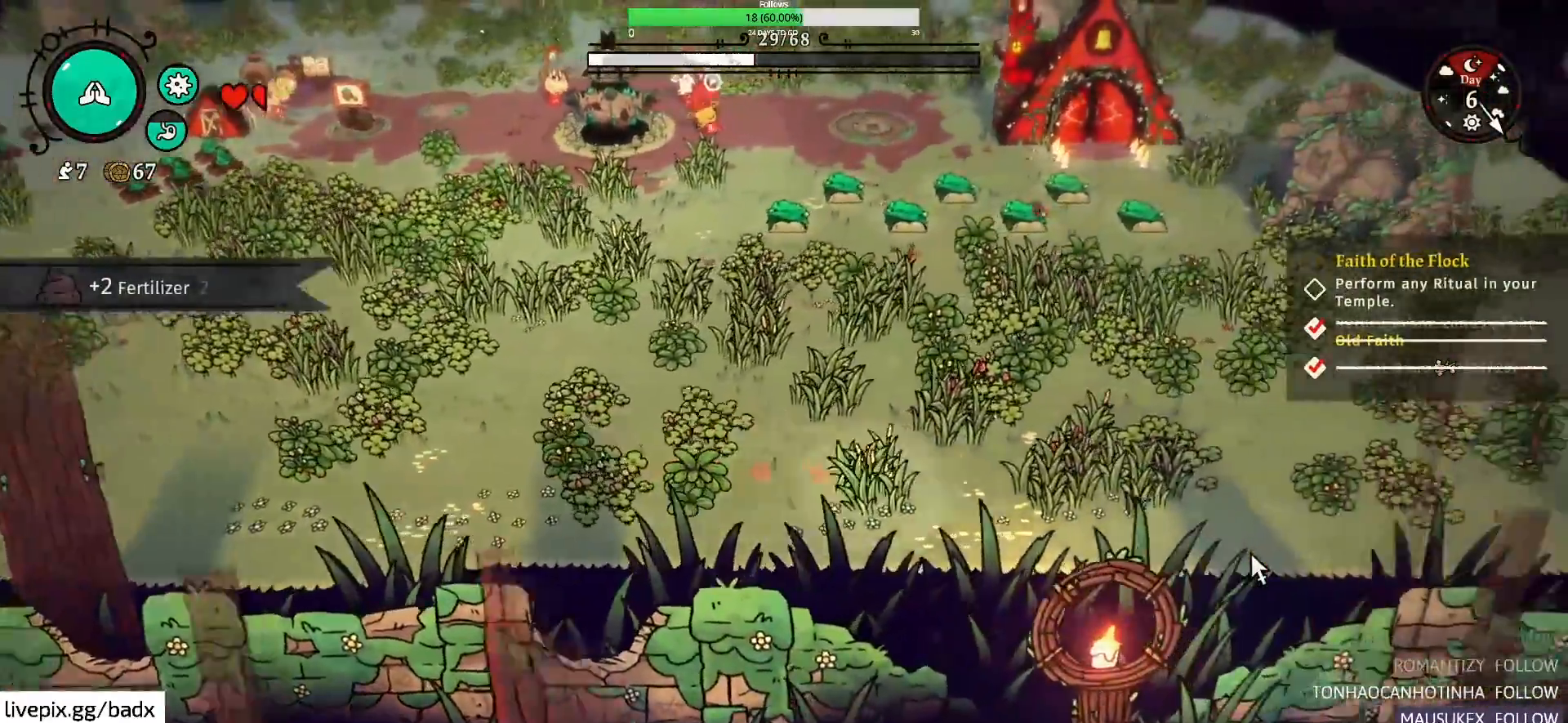
{"keys": ["d"], "mouse": [], "events": []}
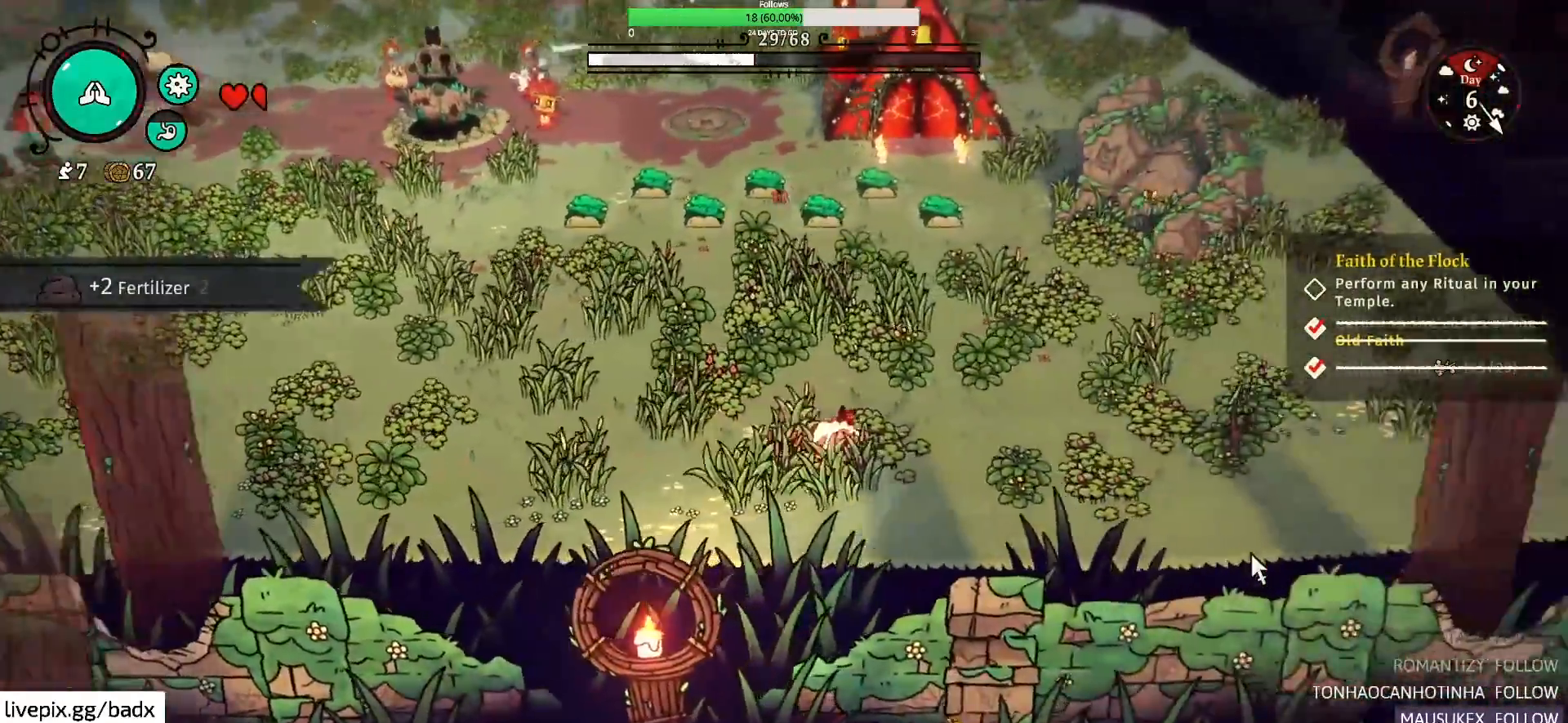
{"keys": ["d"], "mouse": [], "events": [[17, "alt", "down"], [217, "alt", "up"]]}
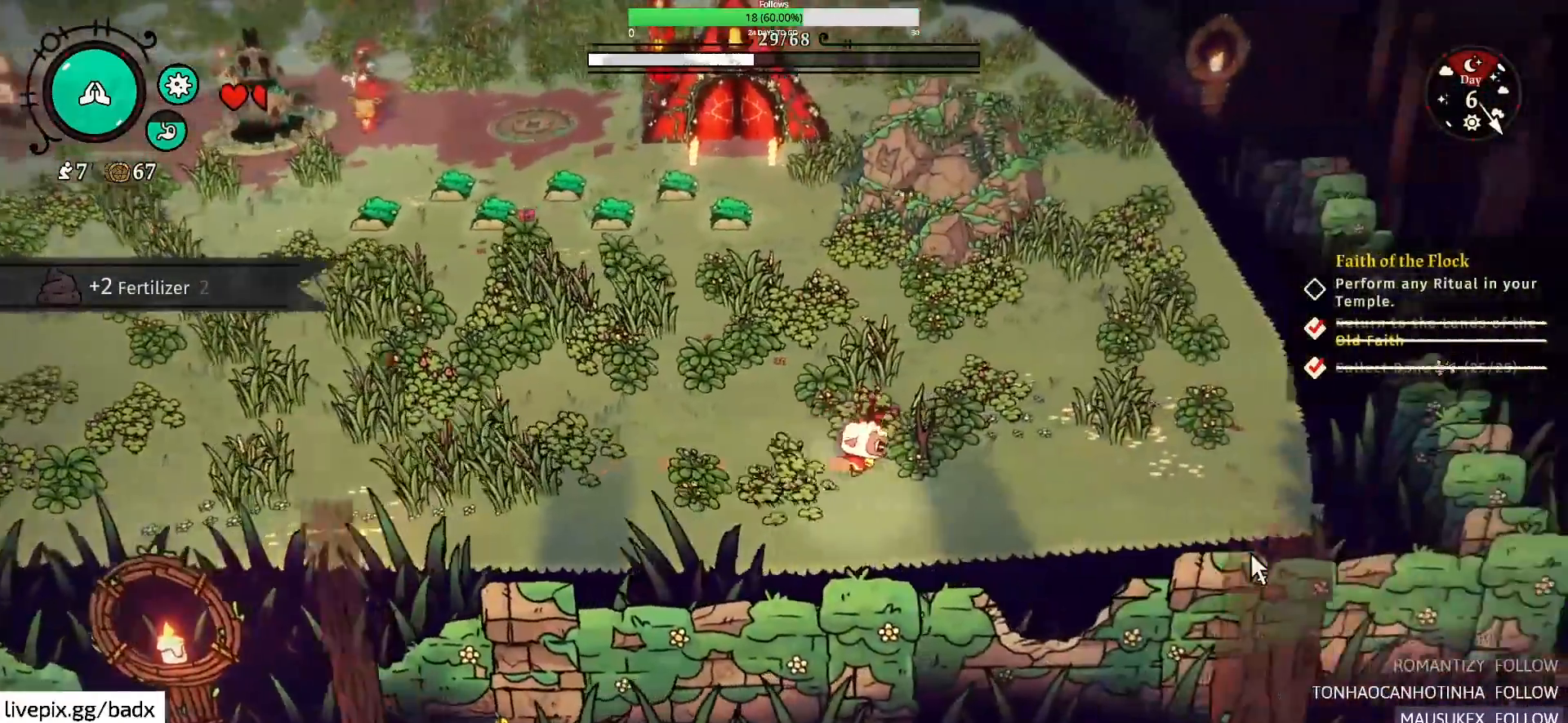
{"keys": ["e"], "mouse": [], "events": [[50, "d", "up"], [134, "e", "down"]]}
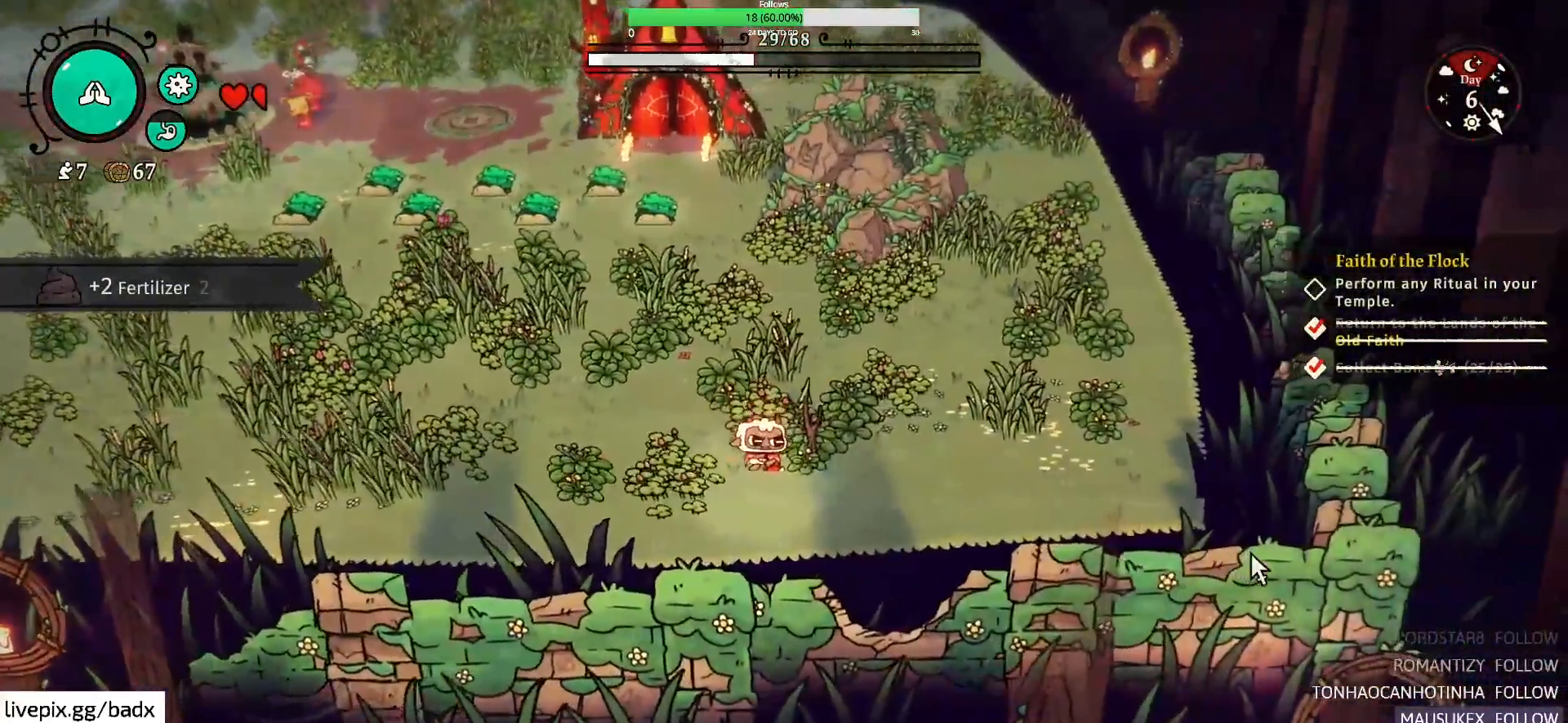
{"keys": ["e"], "mouse": [], "events": []}
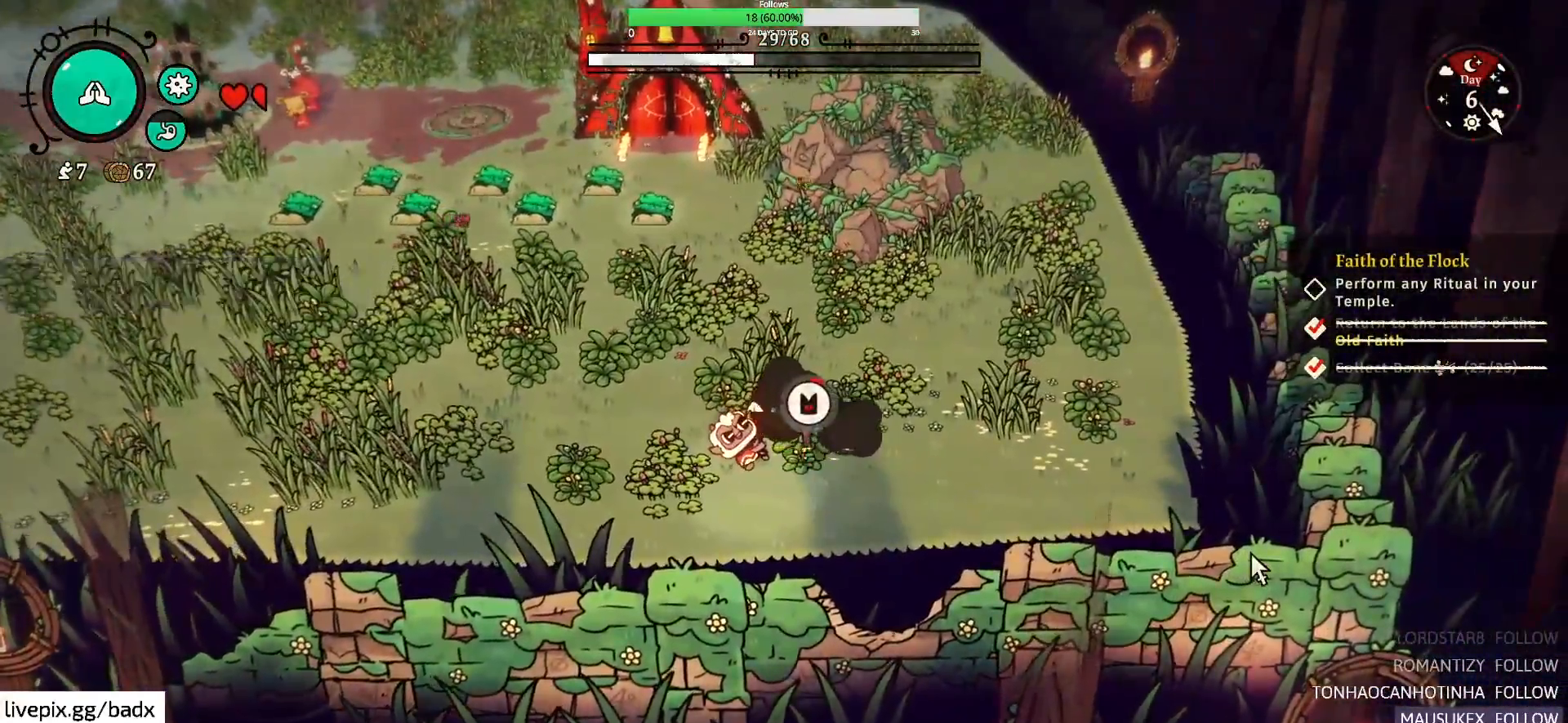
{"keys": ["e"], "mouse": [], "events": []}
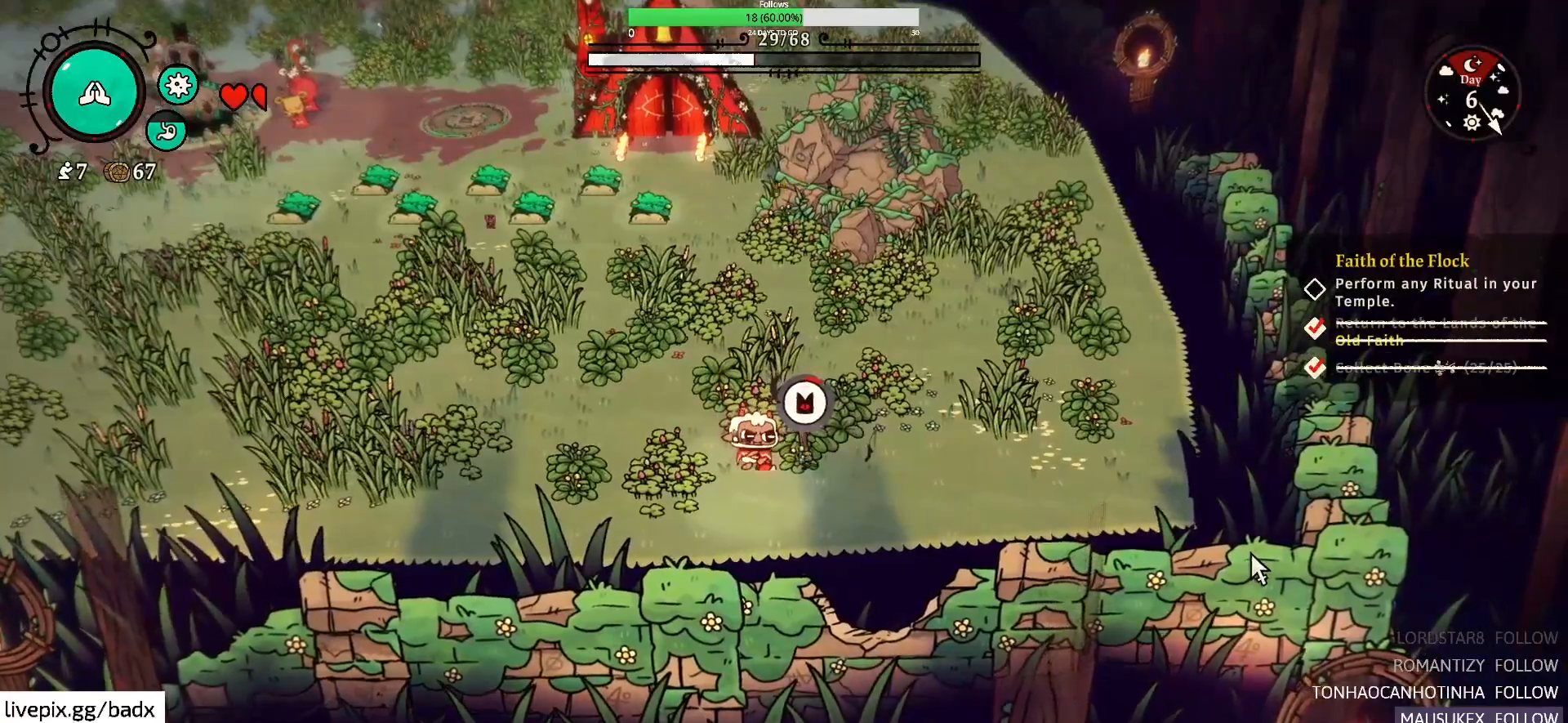
{"keys": ["e"], "mouse": [], "events": []}
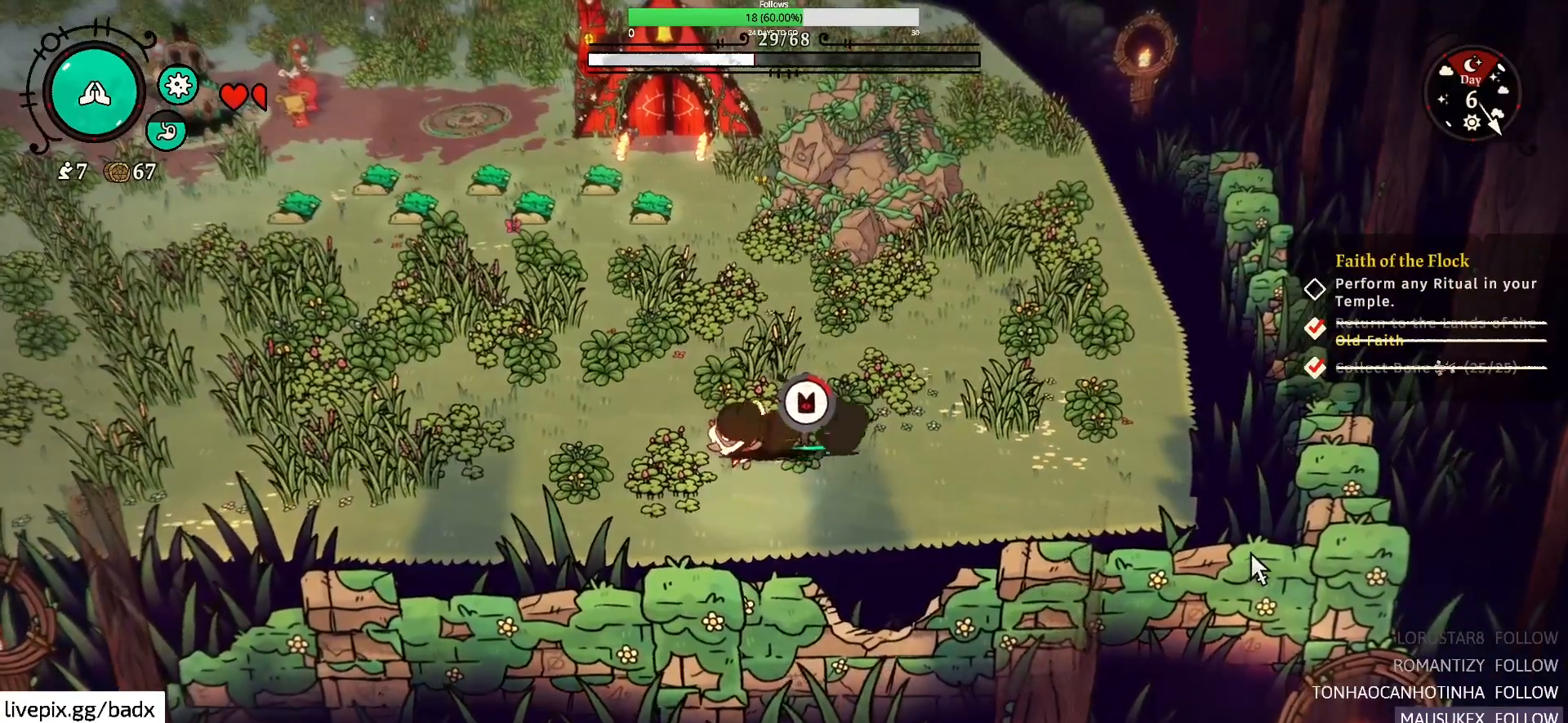
{"keys": ["e"], "mouse": [], "events": []}
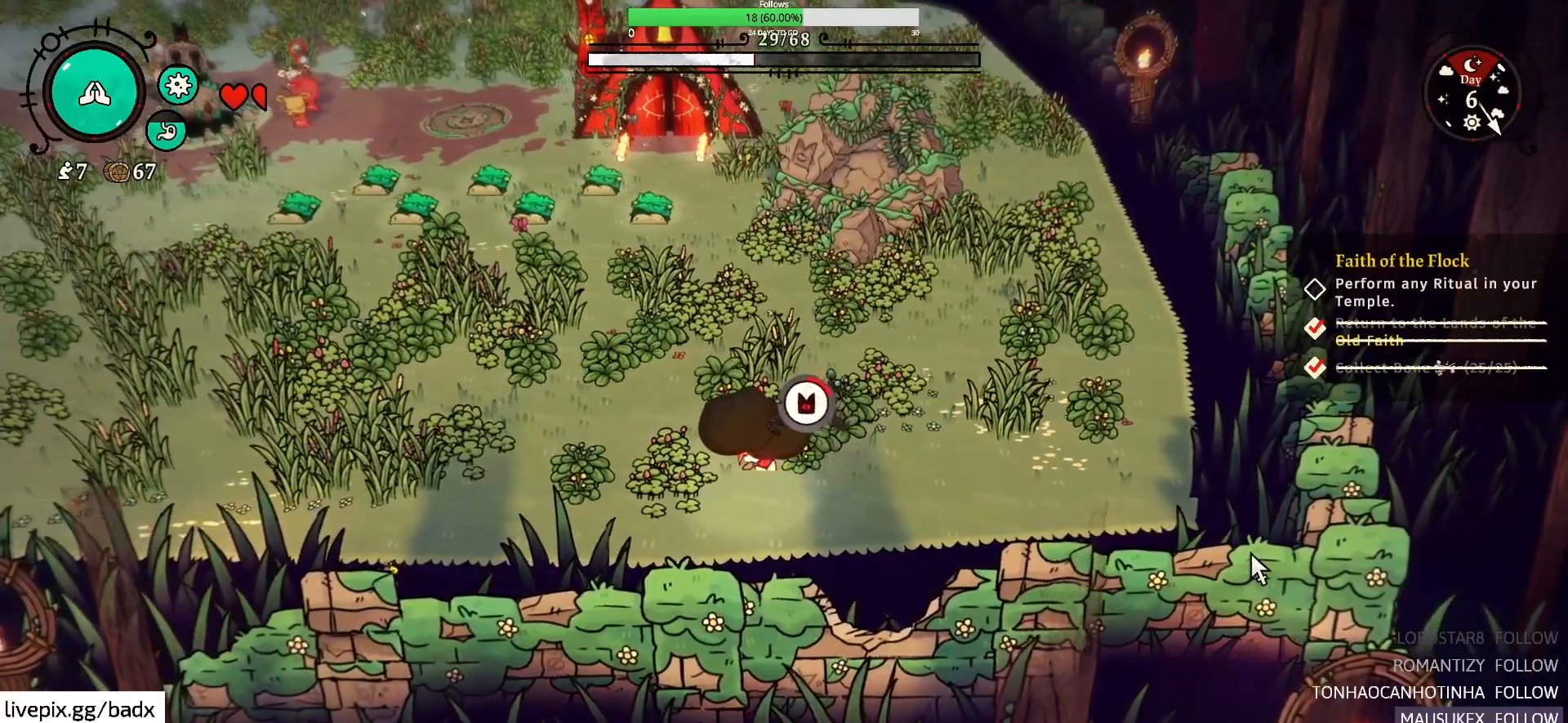
{"keys": ["e"], "mouse": [], "events": []}
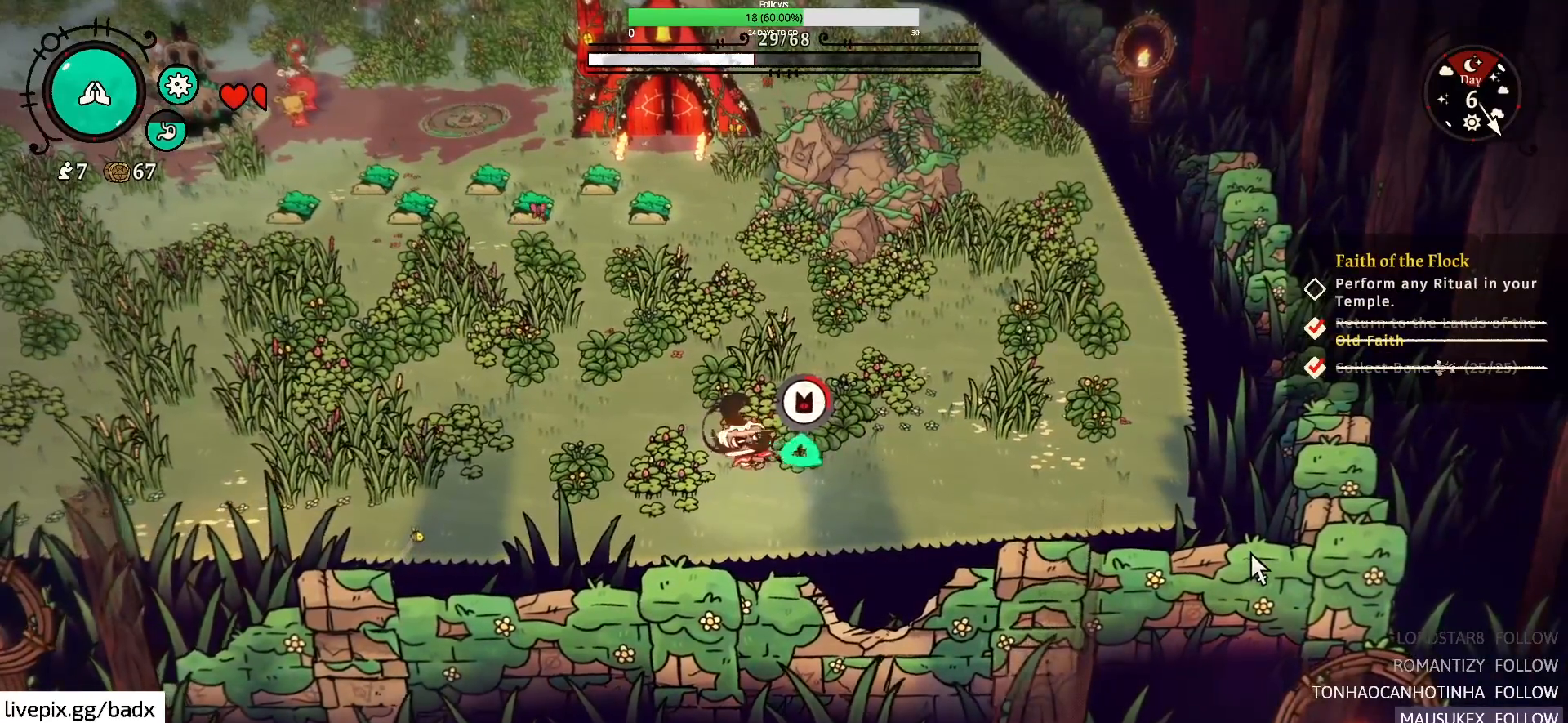
{"keys": ["e"], "mouse": [], "events": []}
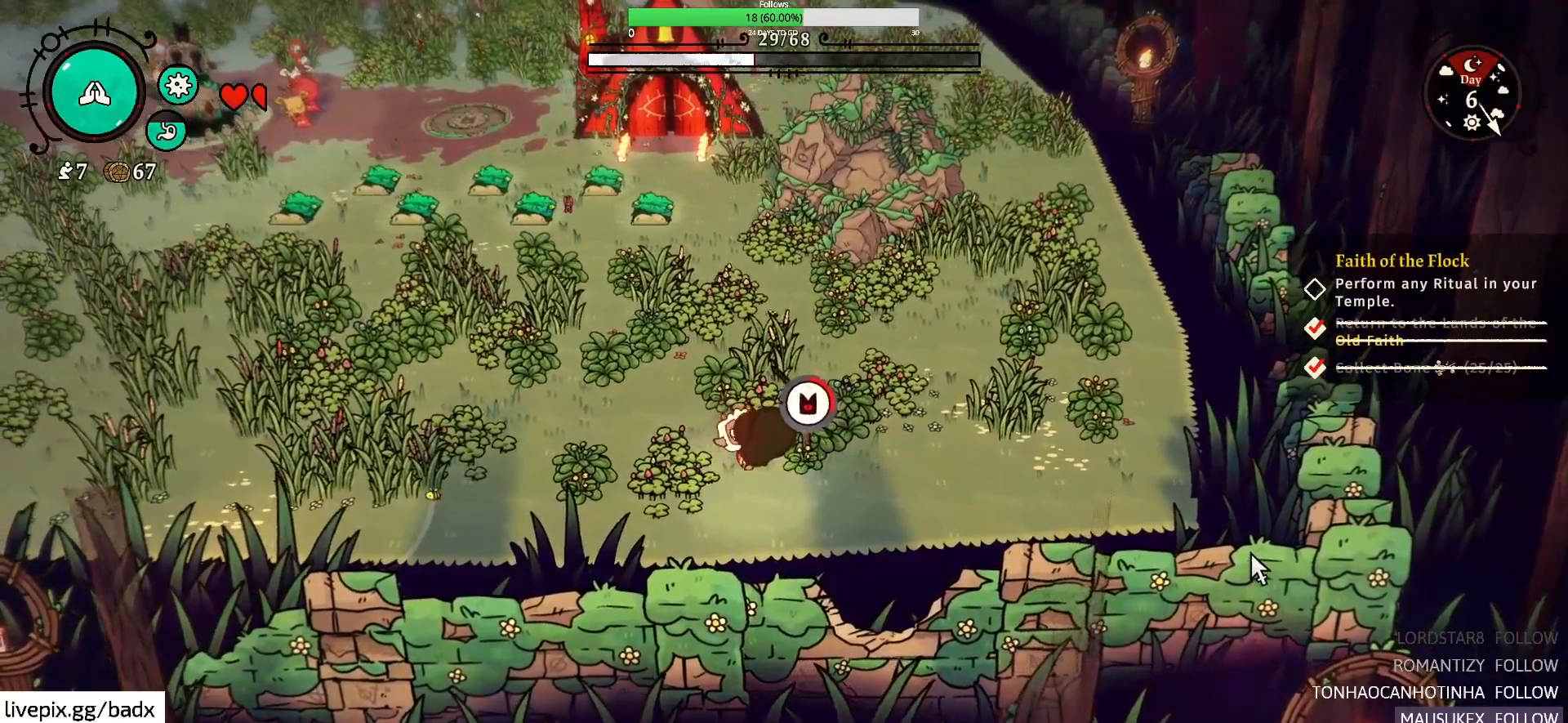
{"keys": ["e"], "mouse": [], "events": []}